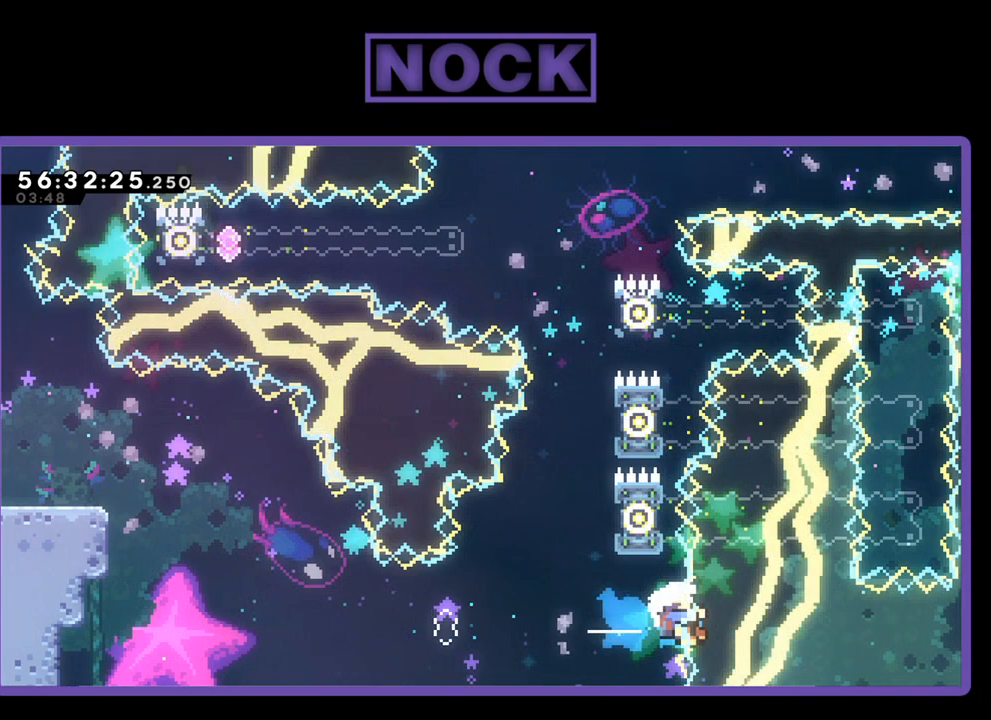
Gameplay with a controller (PlayStation layout); each line is a JSON object with the inputs held at the frame after it. "events" lists button and stick changes between this image and that frame as [ms after this image, input, new state], when the widget could be followed in between. Not read: left_stick.
{"buttons": [], "right_stick": "center", "events": [[33, "CIRCLE", "up"], [100, "R2", "up"], [233, "DPAD_UP", "down"], [333, "DPAD_UP", "up"]]}
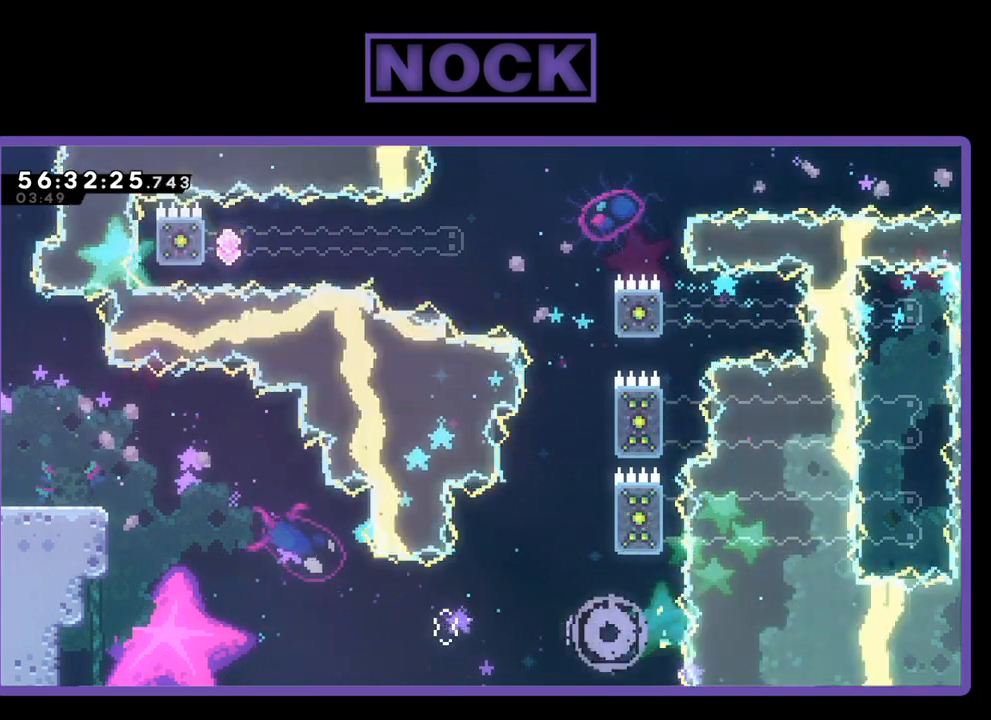
{"buttons": [], "right_stick": "center", "events": []}
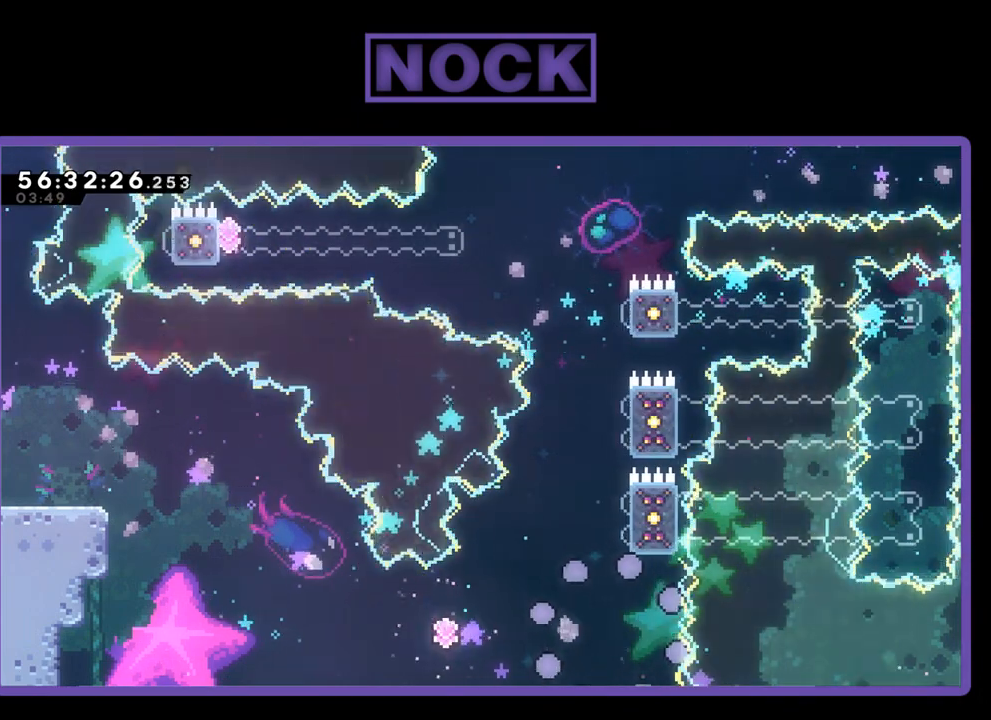
{"buttons": [], "right_stick": "center", "events": [[267, "R2", "down"], [500, "R2", "up"]]}
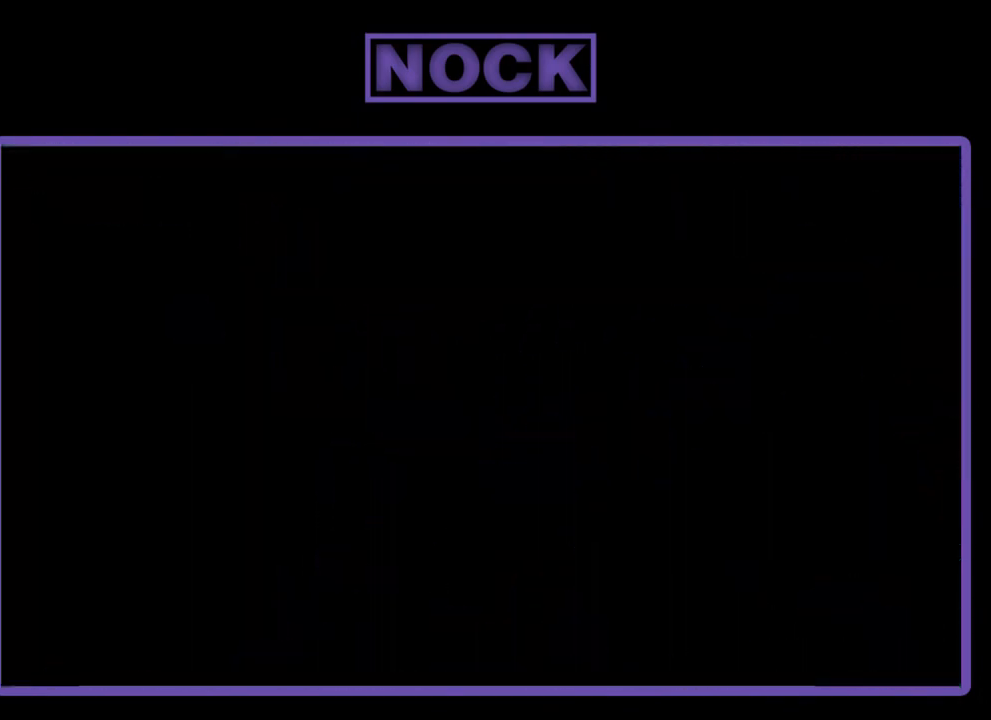
{"buttons": ["R2", "DPAD_UP"], "right_stick": "center", "events": [[500, "DPAD_UP", "down"], [500, "R2", "down"]]}
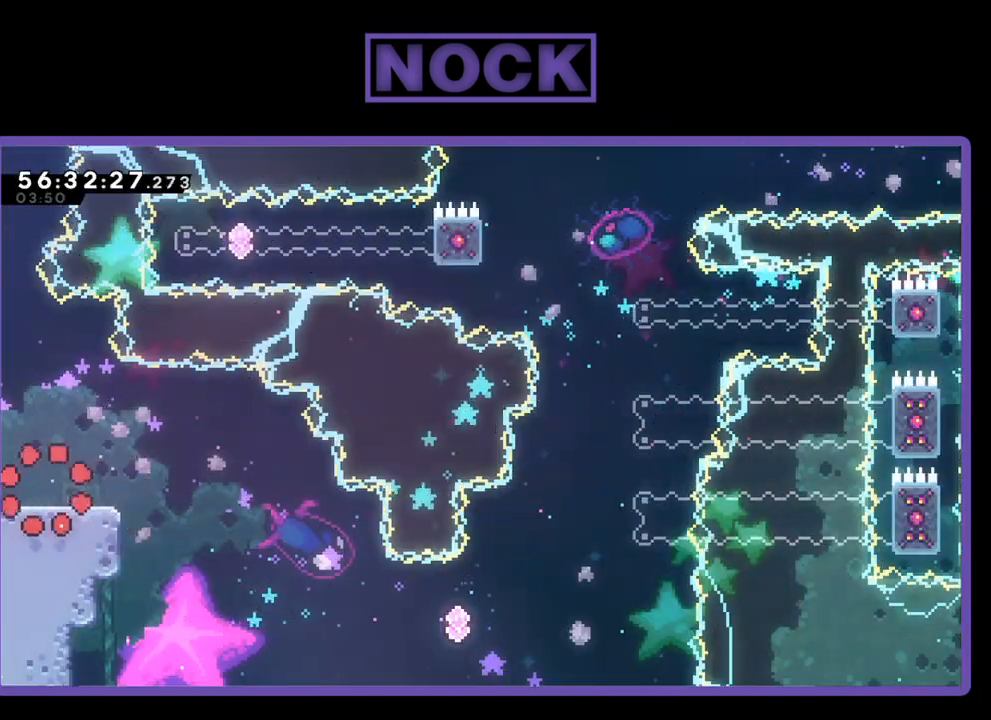
{"buttons": ["CROSS", "R2", "DPAD_RIGHT"], "right_stick": "center", "events": [[133, "DPAD_RIGHT", "down"], [200, "DPAD_UP", "up"], [433, "CROSS", "down"]]}
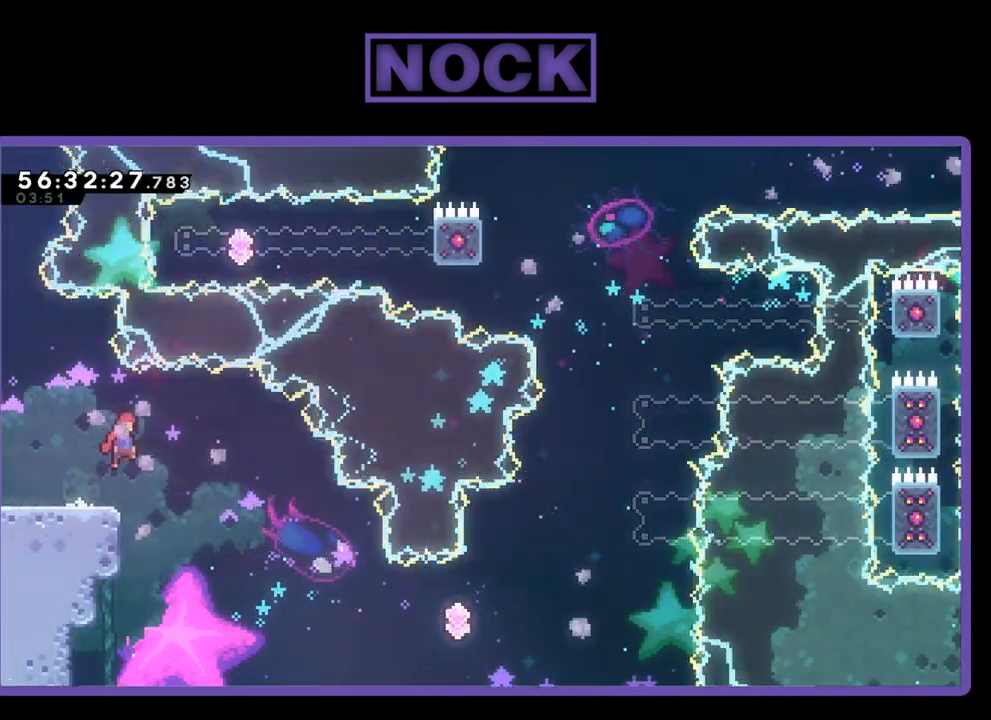
{"buttons": ["R2", "DPAD_RIGHT"], "right_stick": "center", "events": [[167, "CROSS", "up"]]}
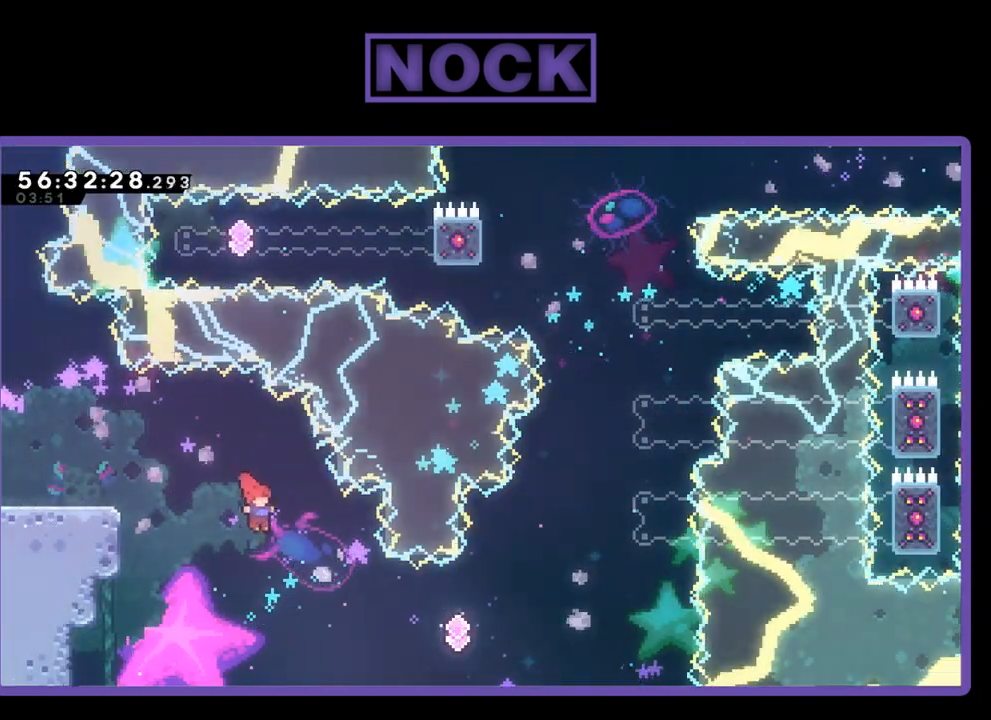
{"buttons": ["R2", "DPAD_RIGHT"], "right_stick": "center", "events": [[167, "CIRCLE", "down"], [433, "CIRCLE", "up"]]}
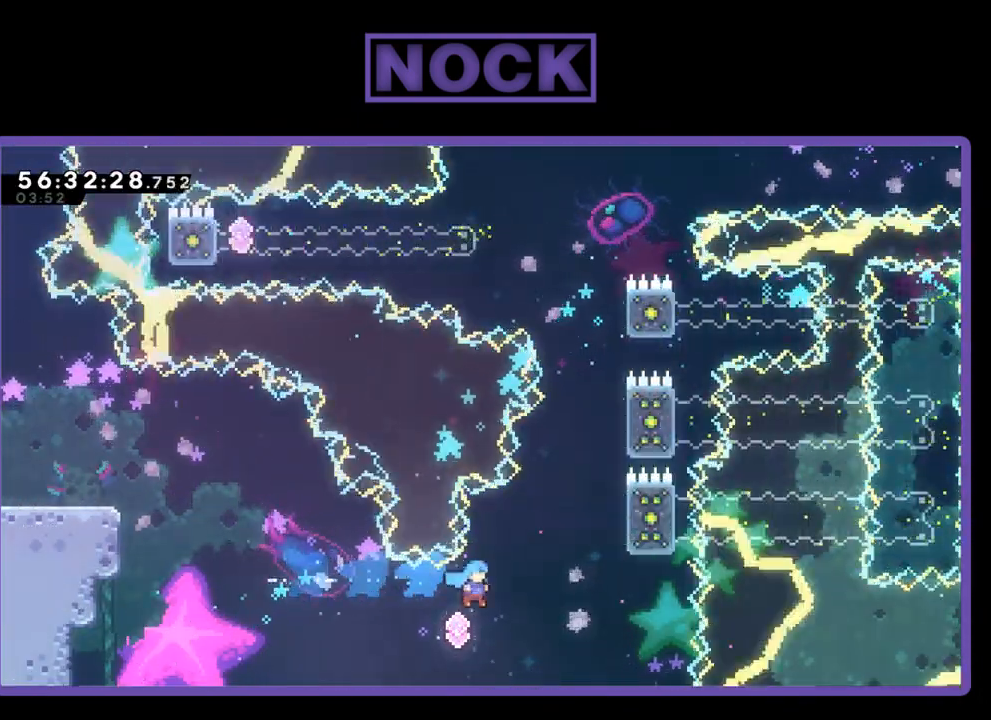
{"buttons": ["CIRCLE", "R2", "DPAD_UP"], "right_stick": "center", "events": [[200, "CIRCLE", "down"], [200, "DPAD_UP", "down"], [267, "DPAD_RIGHT", "up"]]}
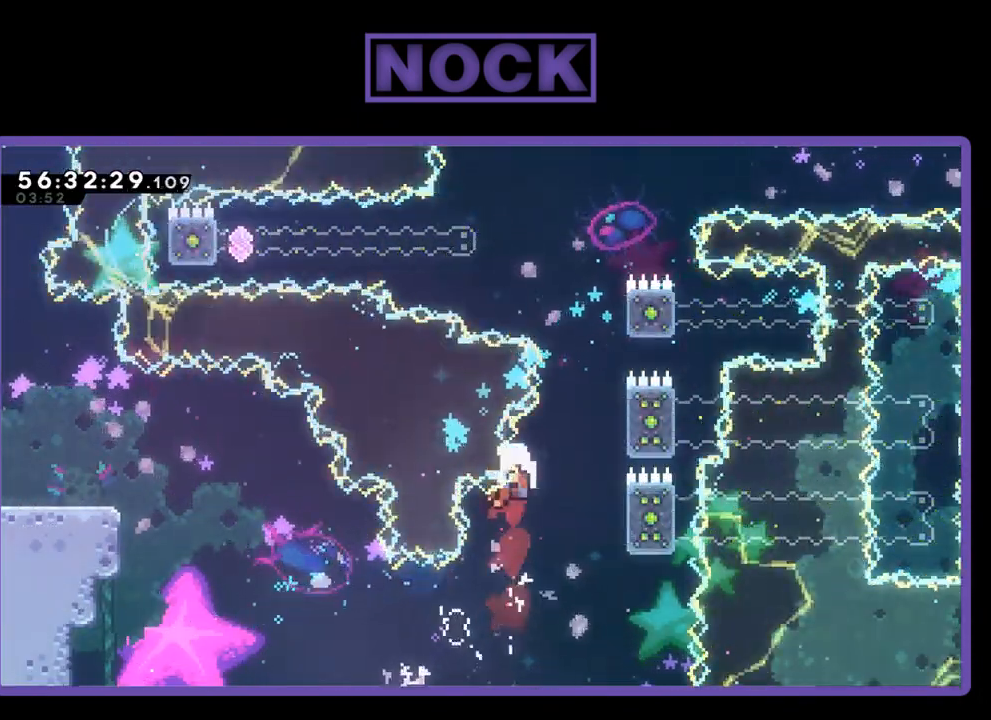
{"buttons": ["R2", "DPAD_UP", "DPAD_RIGHT"], "right_stick": "center", "events": [[100, "DPAD_RIGHT", "down"], [333, "CIRCLE", "up"]]}
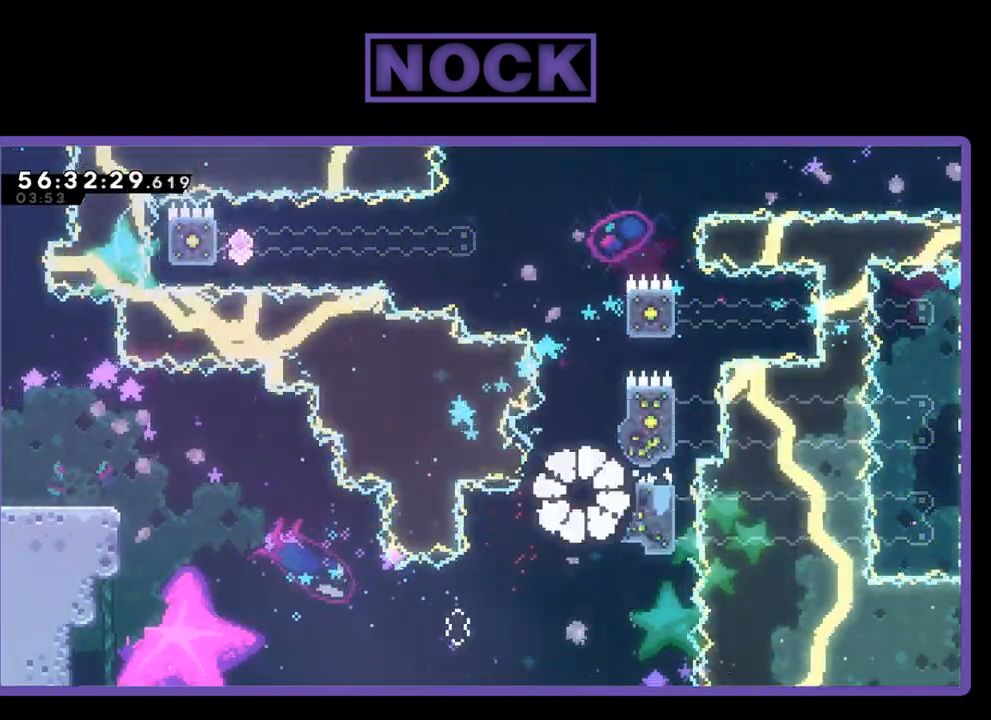
{"buttons": [], "right_stick": "center", "events": [[67, "DPAD_RIGHT", "up"], [133, "R2", "up"], [167, "DPAD_UP", "up"]]}
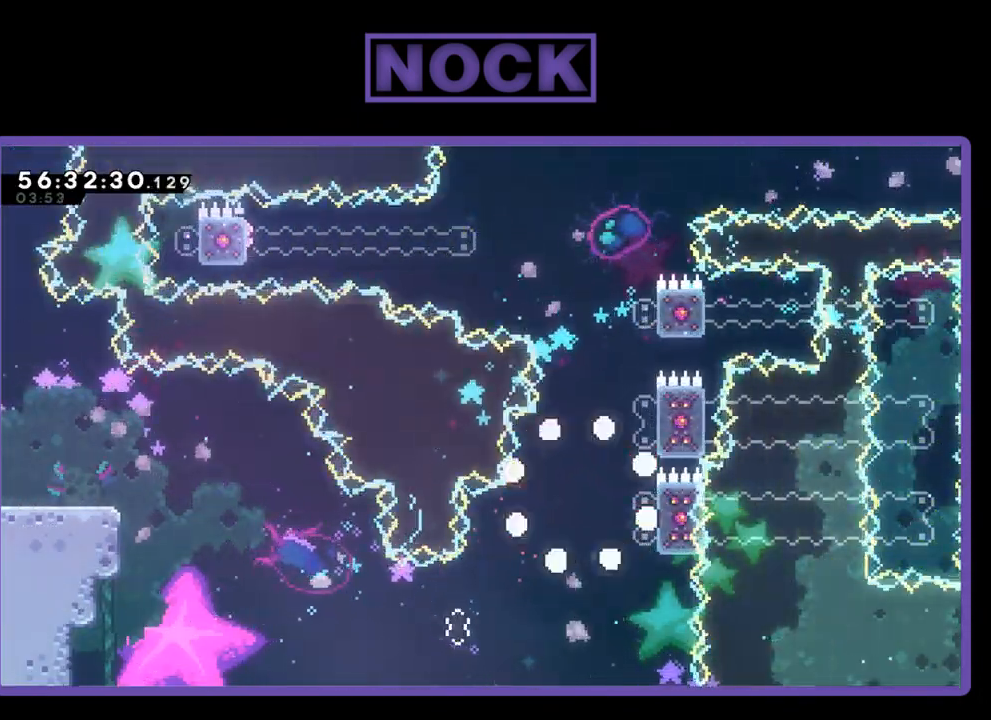
{"buttons": ["R2"], "right_stick": "center", "events": [[300, "R2", "down"]]}
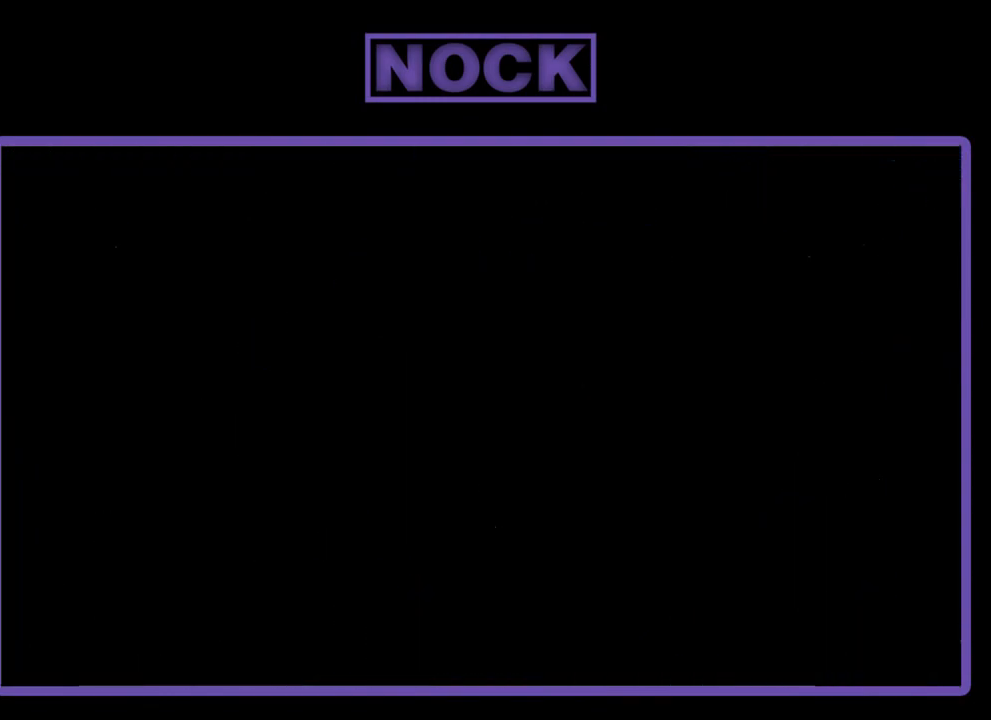
{"buttons": ["R2", "DPAD_RIGHT"], "right_stick": "center", "events": [[67, "DPAD_RIGHT", "down"]]}
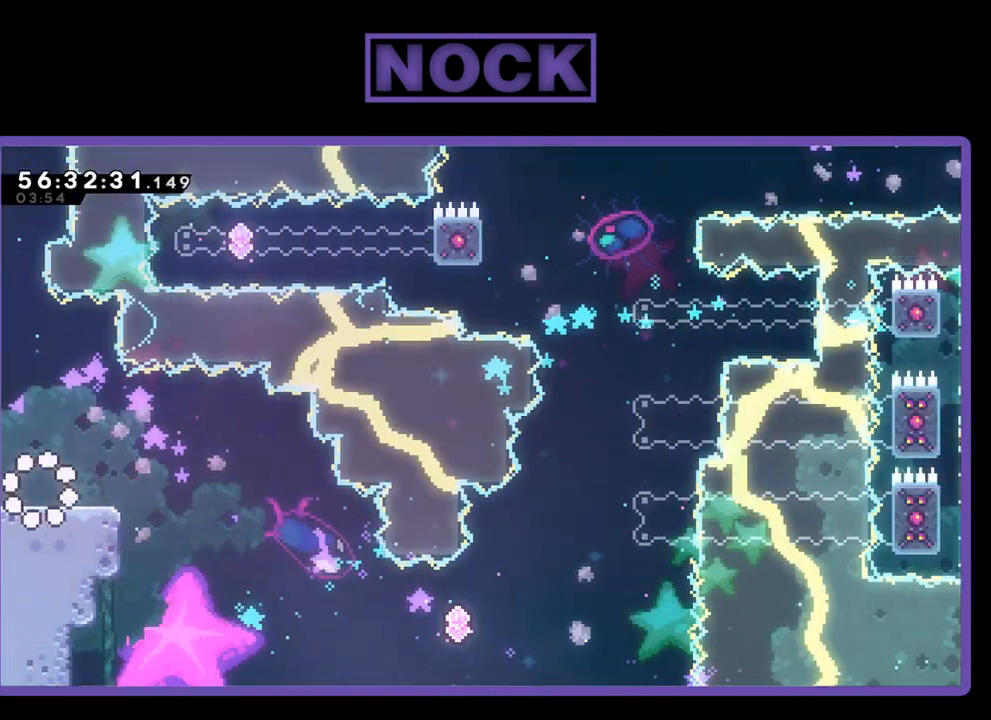
{"buttons": ["CROSS", "R2", "DPAD_RIGHT"], "right_stick": "center", "events": [[500, "CROSS", "down"]]}
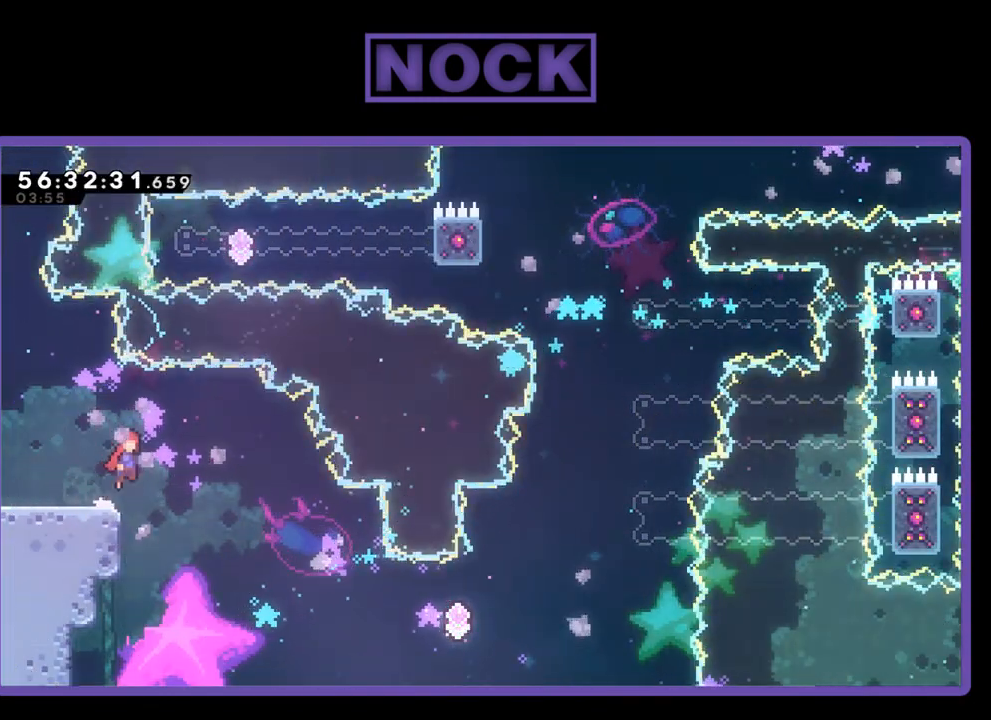
{"buttons": ["R2", "DPAD_RIGHT"], "right_stick": "center", "events": [[200, "CROSS", "up"]]}
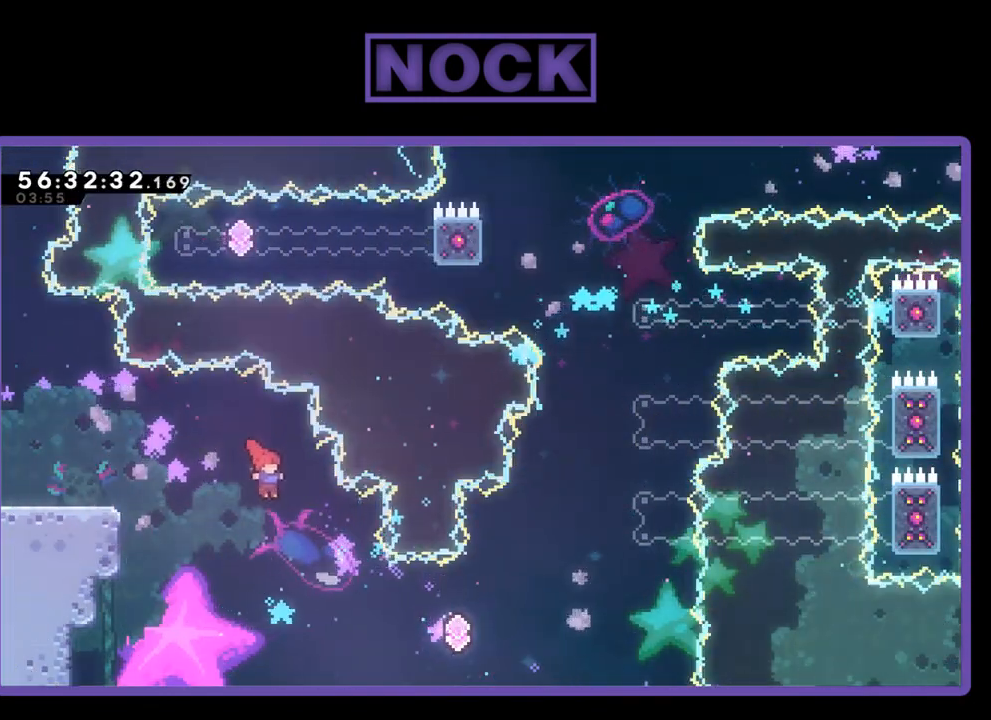
{"buttons": ["CIRCLE", "R2", "DPAD_RIGHT"], "right_stick": "center", "events": [[333, "CIRCLE", "down"]]}
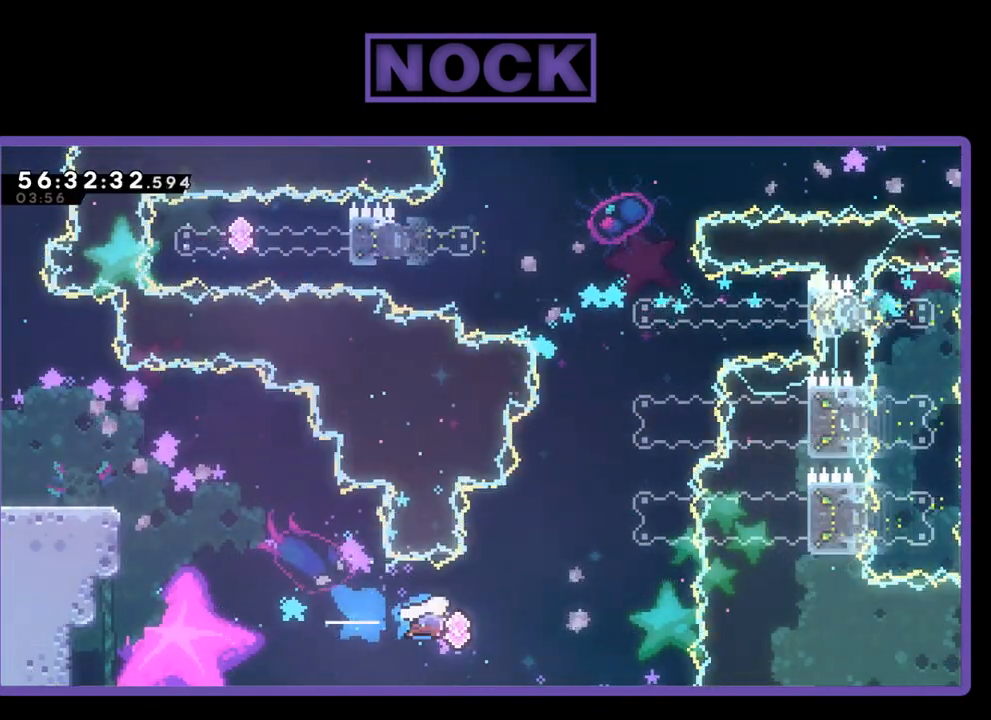
{"buttons": ["CIRCLE", "R2", "DPAD_UP", "DPAD_RIGHT"], "right_stick": "center", "events": [[100, "CIRCLE", "up"], [100, "DPAD_UP", "down"], [233, "CIRCLE", "down"]]}
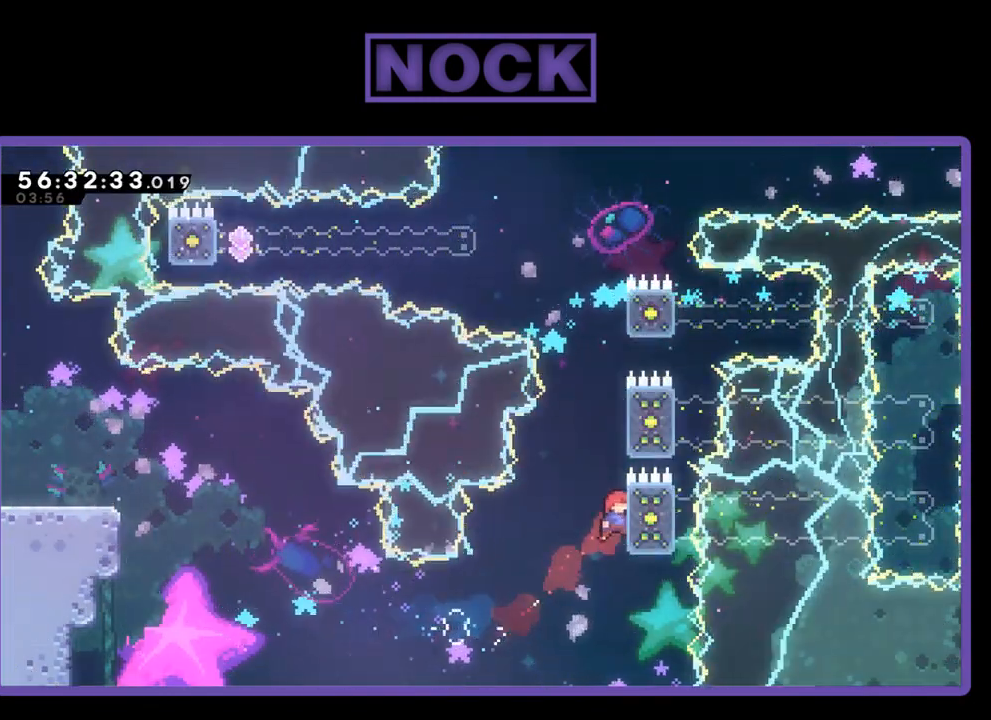
{"buttons": ["CROSS", "R2", "DPAD_UP", "DPAD_RIGHT"], "right_stick": "center", "events": [[200, "CIRCLE", "up"], [433, "CROSS", "down"]]}
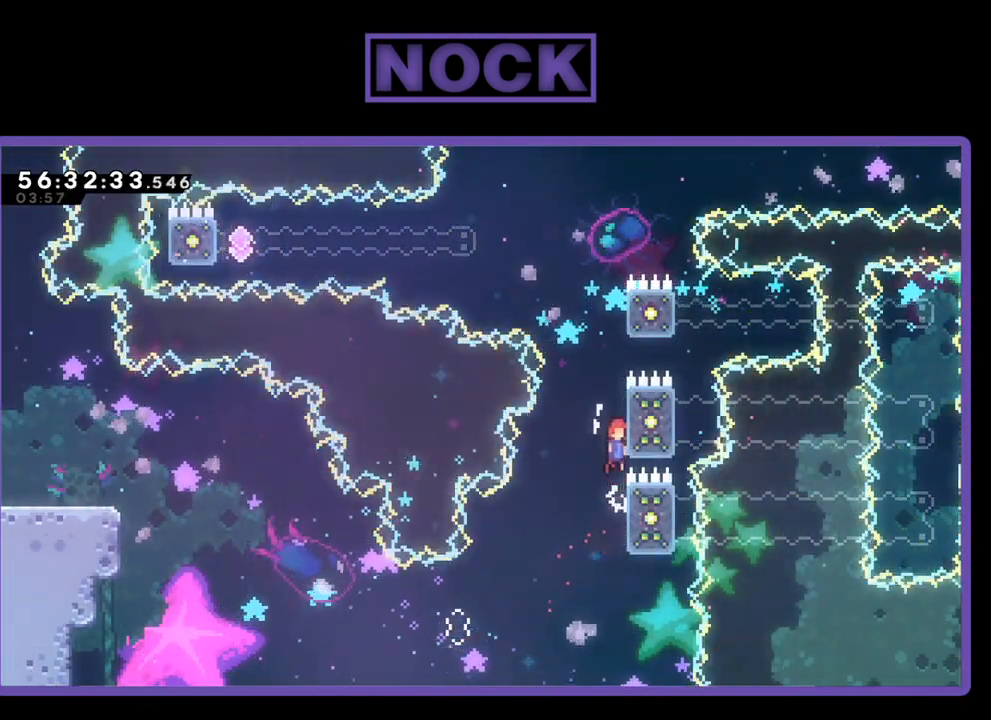
{"buttons": ["R2", "DPAD_UP", "DPAD_RIGHT"], "right_stick": "center", "events": [[267, "CROSS", "up"]]}
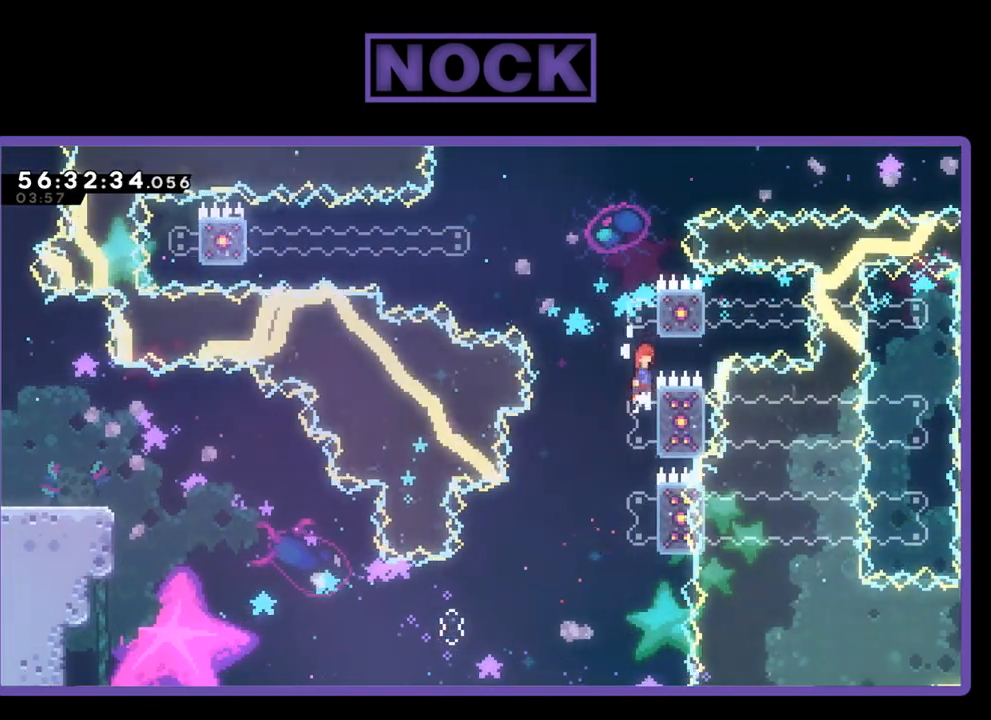
{"buttons": ["CIRCLE", "R2", "DPAD_UP", "DPAD_LEFT"], "right_stick": "center", "events": [[33, "CROSS", "down"], [133, "DPAD_RIGHT", "up"], [300, "CROSS", "up"], [333, "CIRCLE", "down"], [400, "DPAD_LEFT", "down"]]}
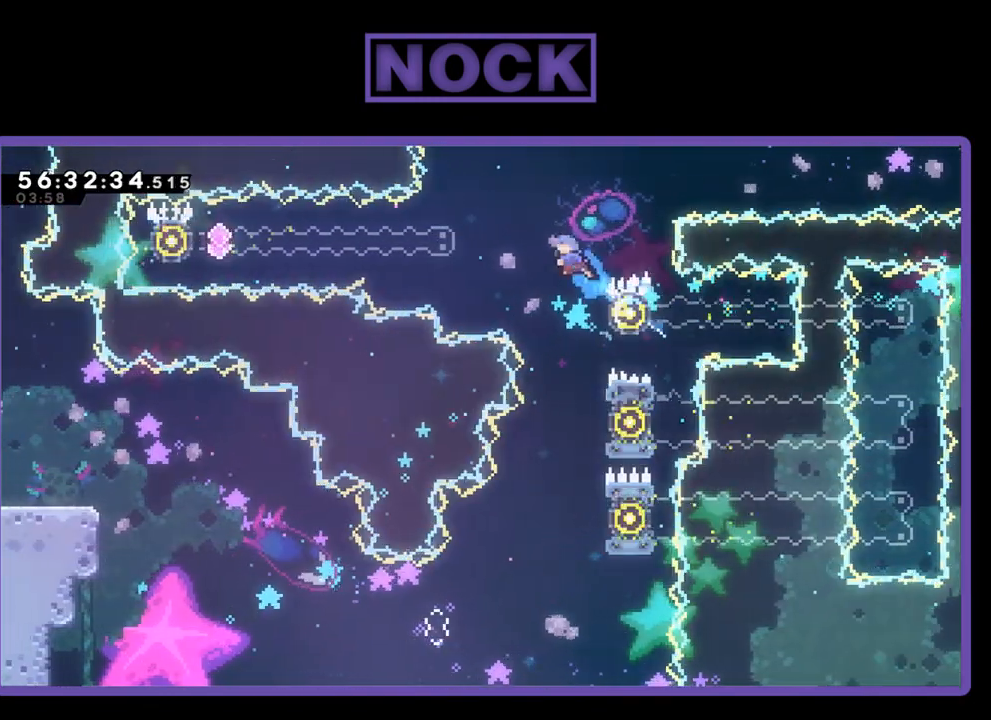
{"buttons": ["R2", "DPAD_UP", "DPAD_LEFT"], "right_stick": "center", "events": [[300, "CIRCLE", "up"]]}
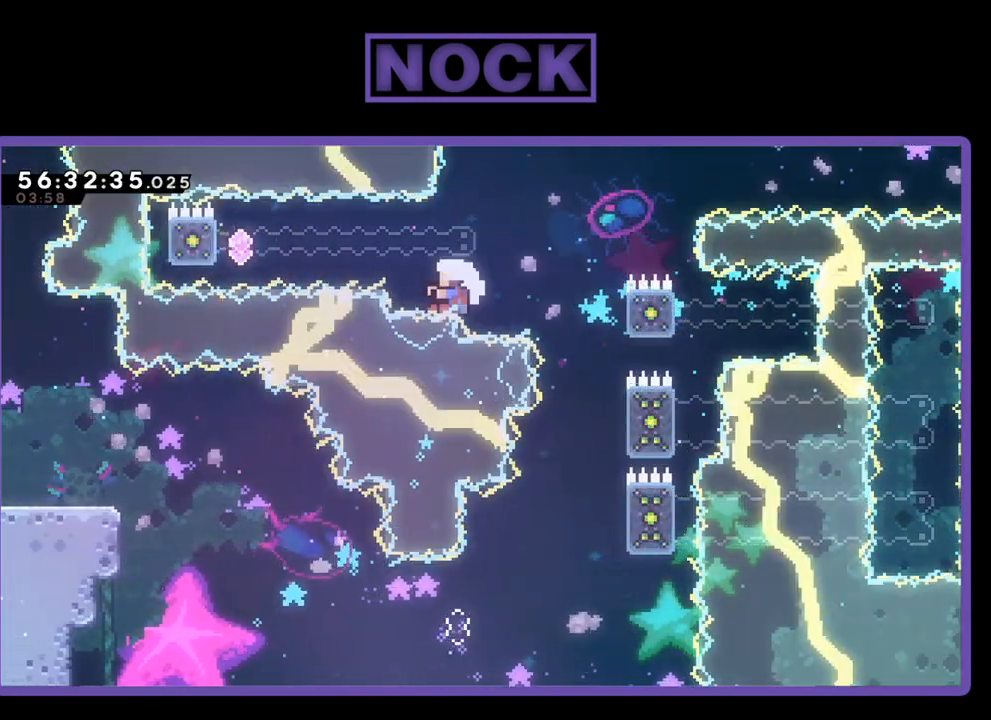
{"buttons": [], "right_stick": "center", "events": [[33, "CIRCLE", "down"], [300, "CIRCLE", "up"], [300, "DPAD_UP", "up"], [300, "R2", "up"], [333, "DPAD_LEFT", "up"]]}
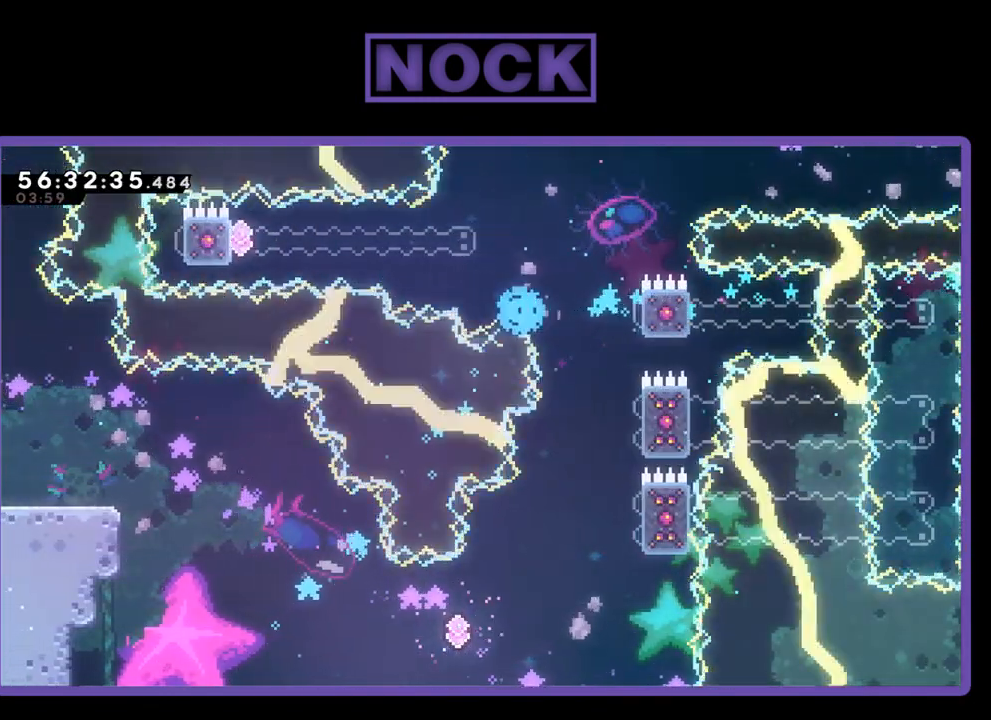
{"buttons": [], "right_stick": "center", "events": []}
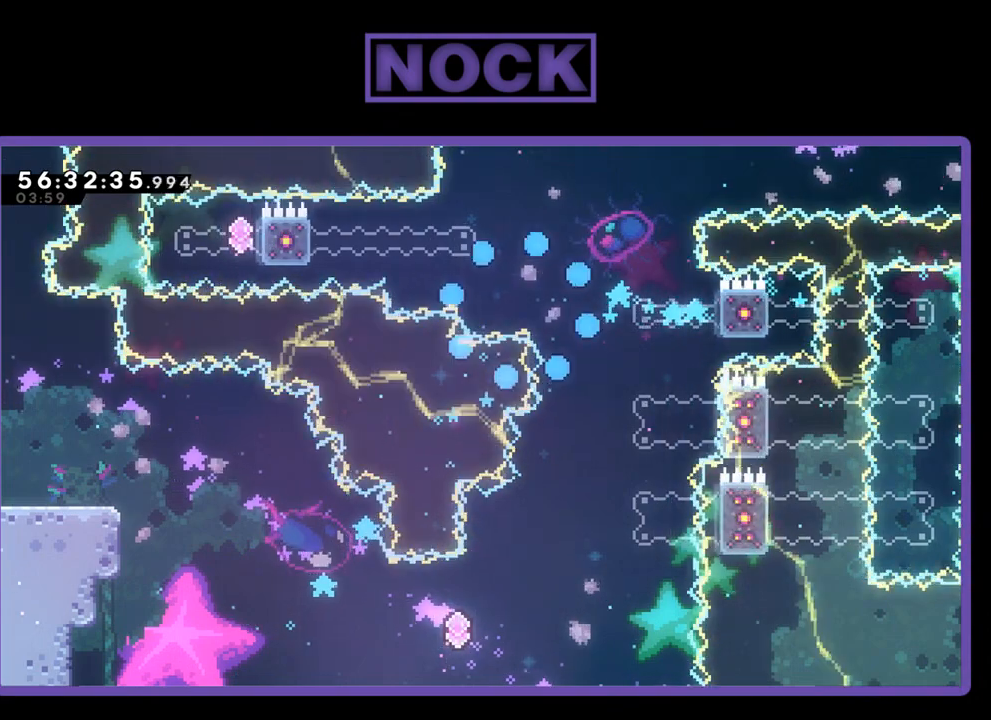
{"buttons": [], "right_stick": "center", "events": []}
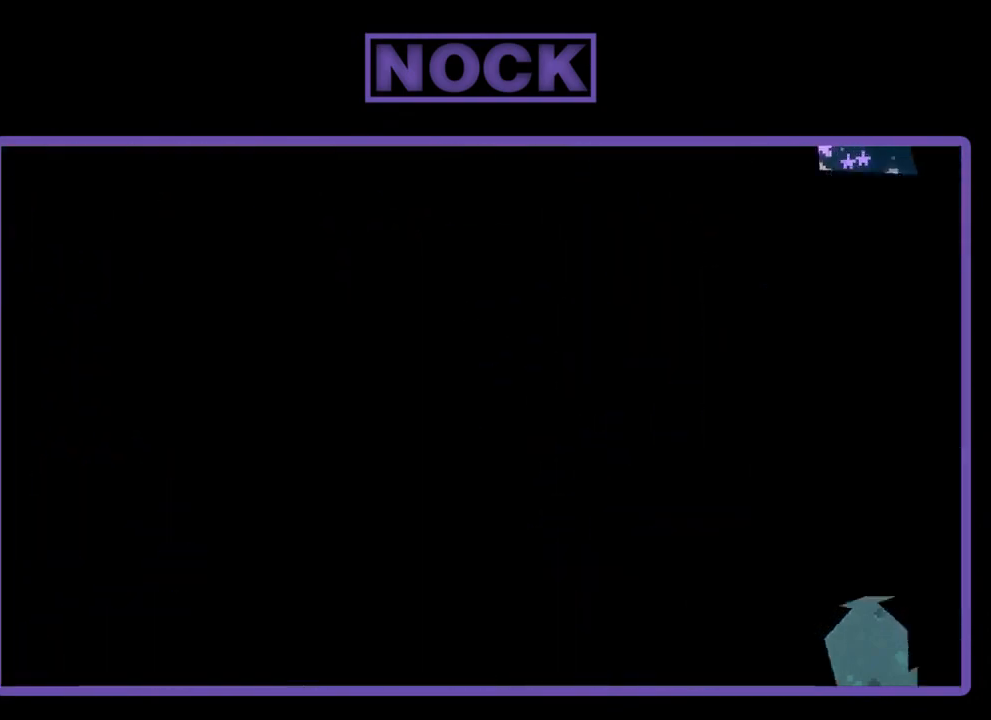
{"buttons": ["R2"], "right_stick": "center", "events": [[367, "R2", "down"]]}
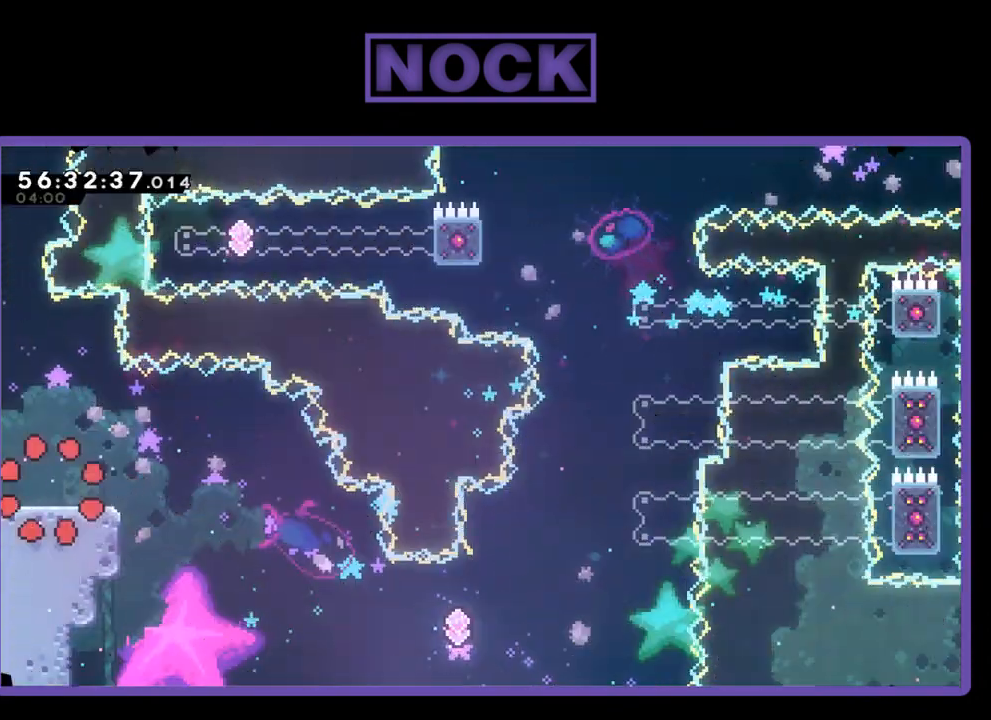
{"buttons": ["R2", "DPAD_RIGHT"], "right_stick": "center", "events": [[133, "DPAD_RIGHT", "down"]]}
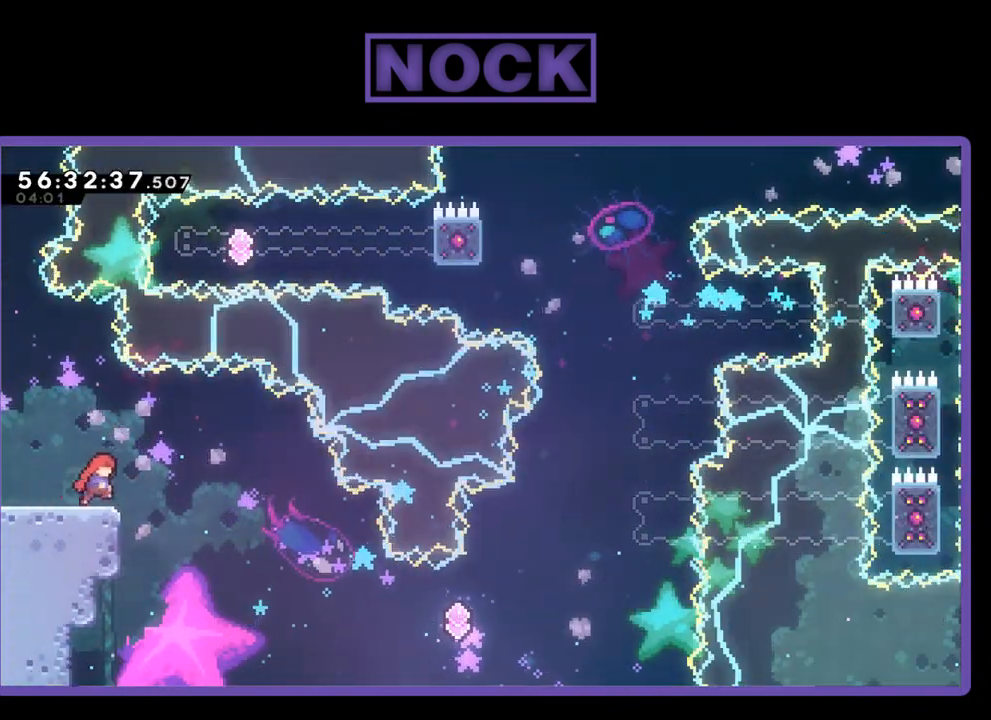
{"buttons": ["R2", "DPAD_RIGHT"], "right_stick": "center", "events": []}
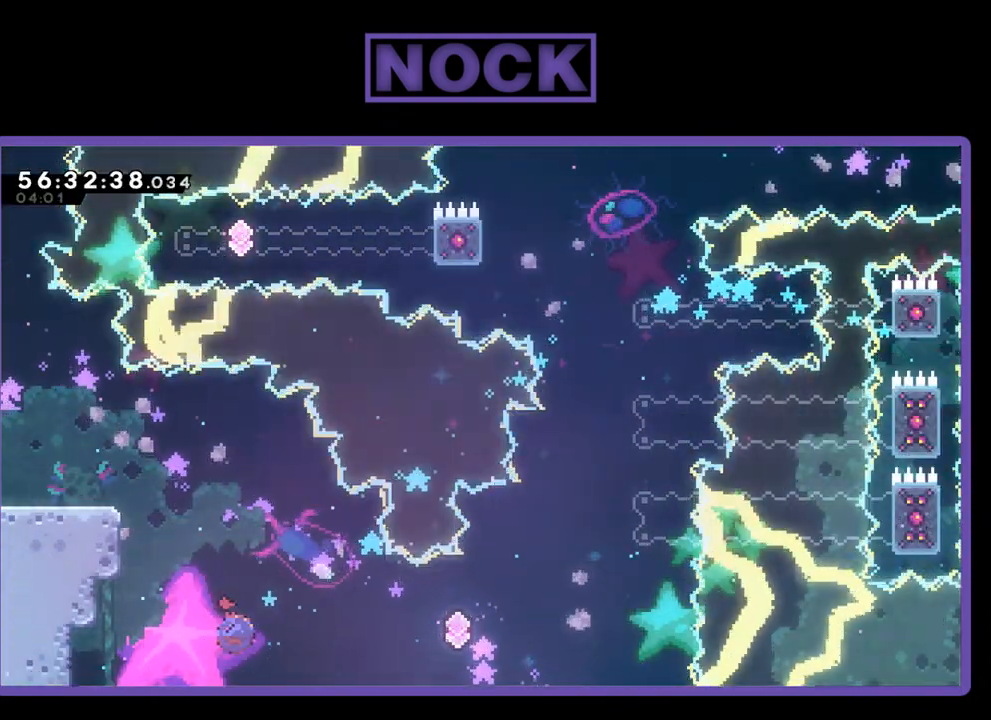
{"buttons": ["CIRCLE", "R2", "DPAD_UP", "DPAD_RIGHT"], "right_stick": "center", "events": [[33, "CIRCLE", "down"], [333, "CIRCLE", "up"], [433, "DPAD_UP", "down"], [500, "CIRCLE", "down"]]}
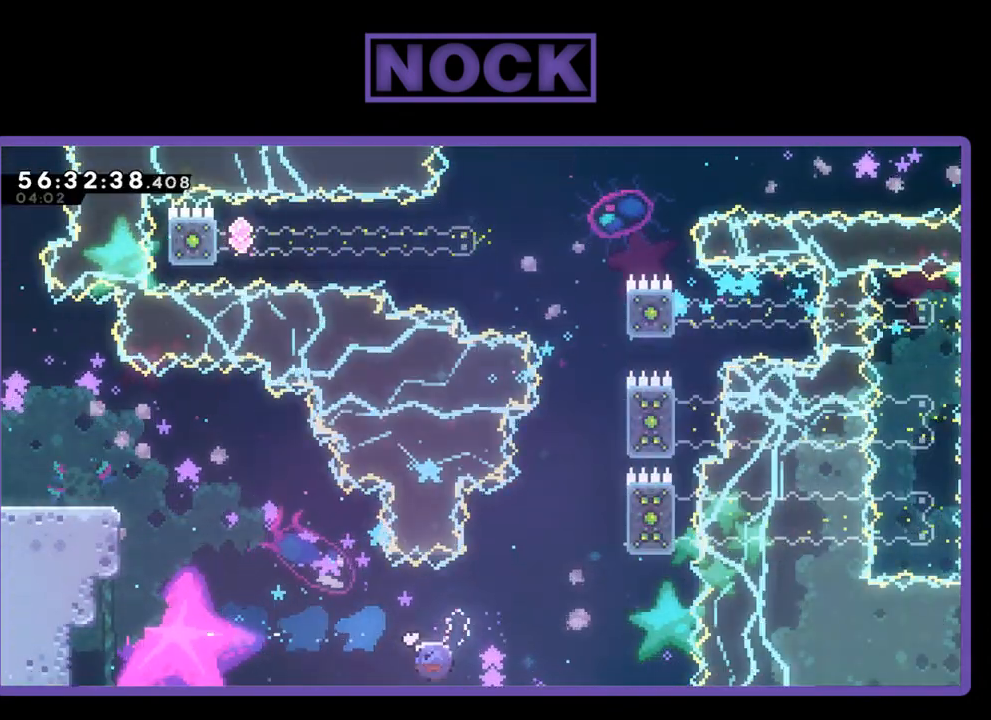
{"buttons": ["CIRCLE", "R2", "DPAD_UP", "DPAD_RIGHT"], "right_stick": "center", "events": []}
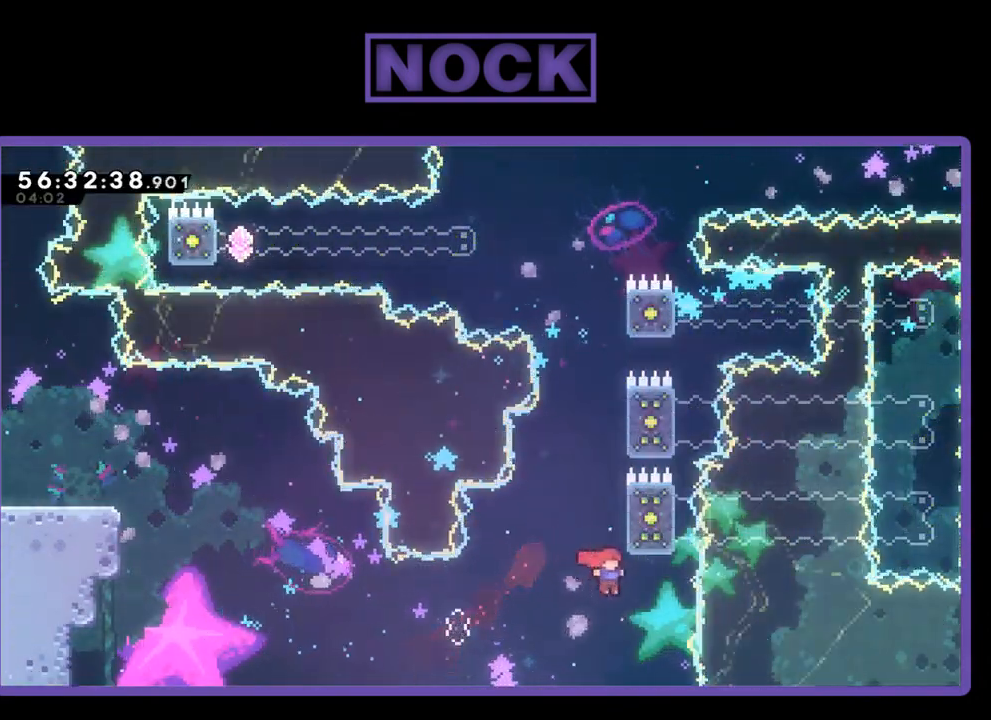
{"buttons": ["CROSS", "CIRCLE", "R2"], "right_stick": "center", "events": [[67, "CIRCLE", "up"], [133, "CROSS", "down"], [267, "DPAD_RIGHT", "up"], [367, "DPAD_LEFT", "down"], [400, "CIRCLE", "down"], [500, "DPAD_LEFT", "up"], [500, "DPAD_UP", "up"]]}
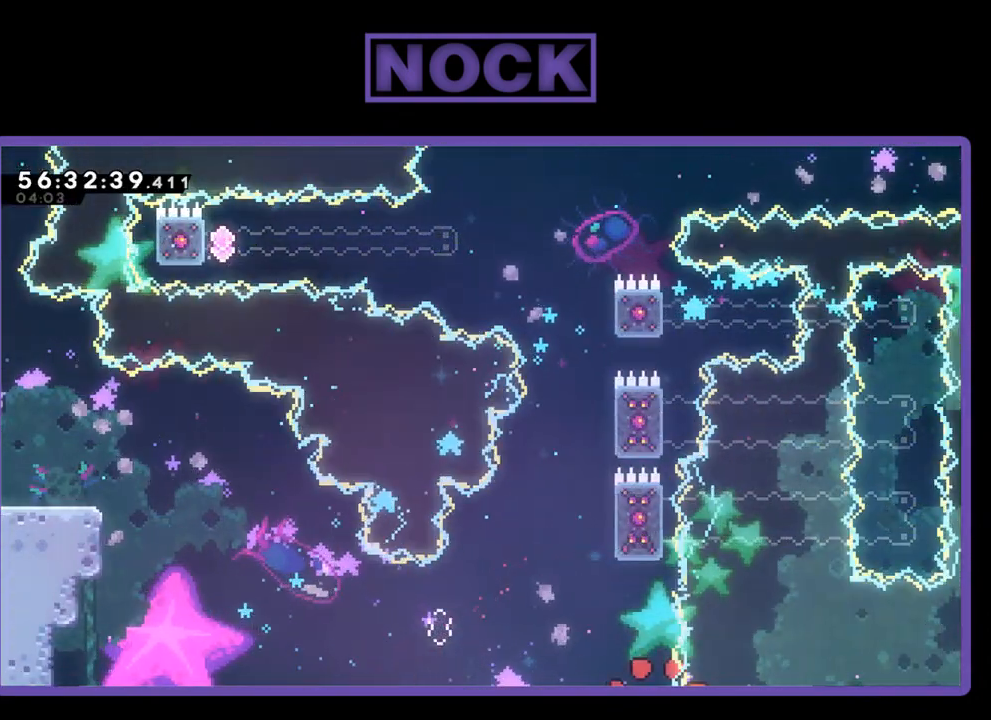
{"buttons": [], "right_stick": "center", "events": [[67, "CROSS", "up"], [67, "R2", "up"], [100, "CIRCLE", "up"]]}